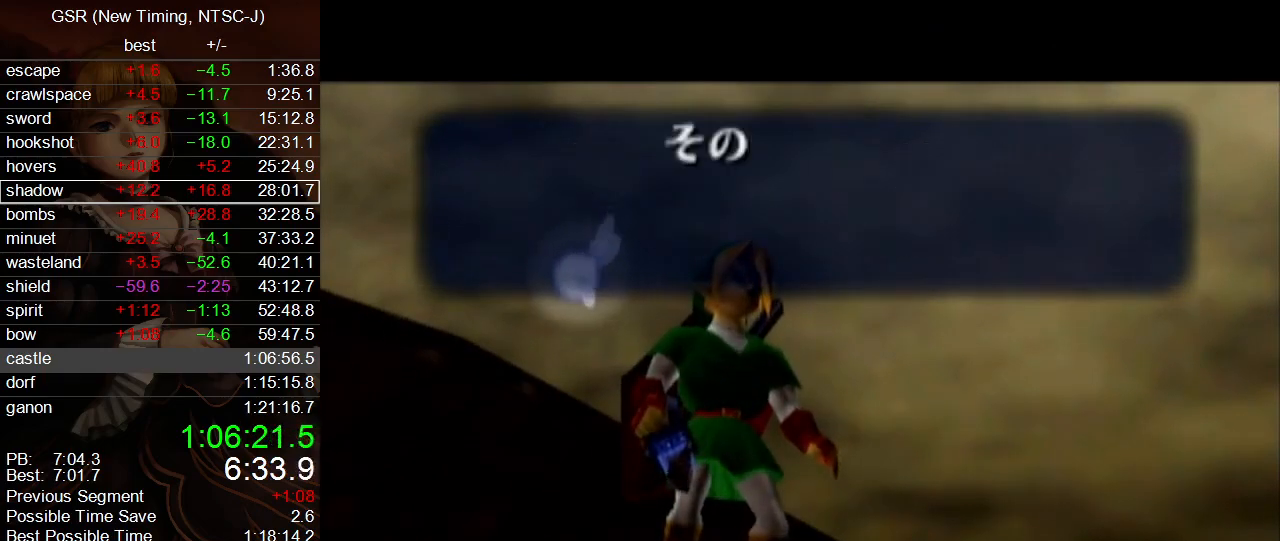
Gameplay with a controller (Nintendo layout); each line is a JSON object with the inputs held at the frame after it. "events" lists button and stick changes between this image and that frame as [ms after this image, input, new state], when the widget could be followed in between. Not read: L3 R3.
{"buttons": ["A", "B"], "left_stick": "center", "right_stick": "center", "events": [[17, "A", "down"], [17, "B", "down"], [50, "B", "up"], [83, "A", "up"], [117, "B", "down"], [133, "A", "down"], [133, "B", "up"], [167, "B", "down"], [200, "A", "up"], [233, "B", "up"], [267, "B", "down"], [333, "A", "down"], [333, "B", "up"], [367, "A", "up"], [367, "B", "down"], [383, "B", "up"], [417, "A", "down"], [450, "B", "down"]]}
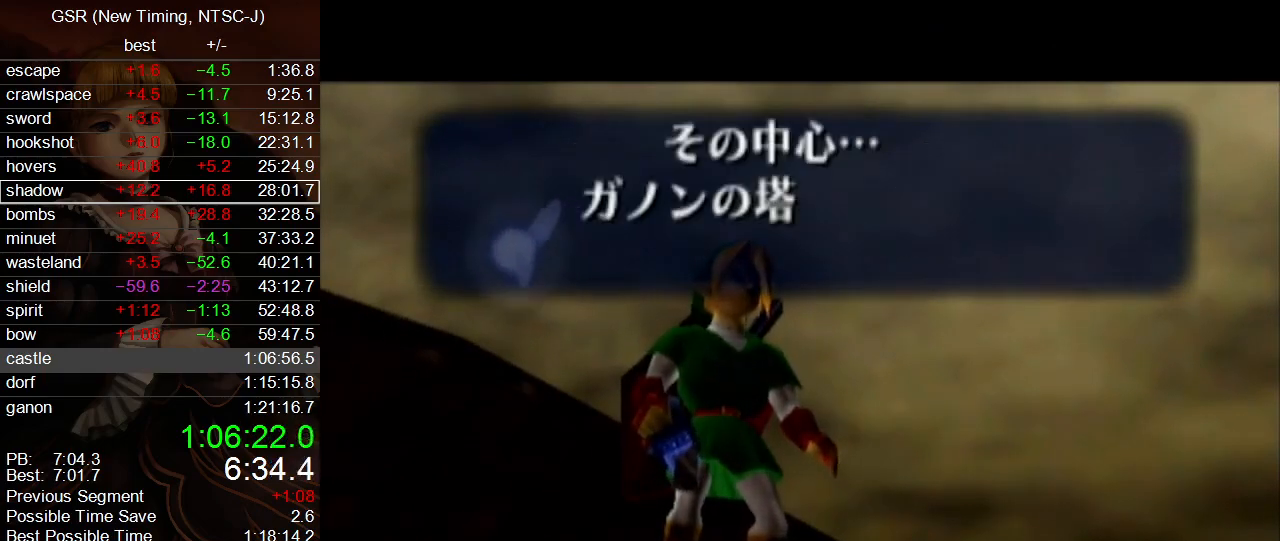
{"buttons": ["B"], "left_stick": "center", "right_stick": "center", "events": [[17, "A", "up"], [17, "B", "up"], [50, "B", "down"], [83, "B", "up"], [100, "A", "down"], [100, "B", "down"], [150, "A", "up"], [150, "B", "up"], [200, "B", "down"], [233, "A", "down"], [267, "B", "up"], [300, "A", "up"], [300, "B", "down"], [333, "B", "up"], [367, "A", "down"], [383, "B", "down"], [450, "A", "up"], [450, "B", "up"], [483, "B", "down"]]}
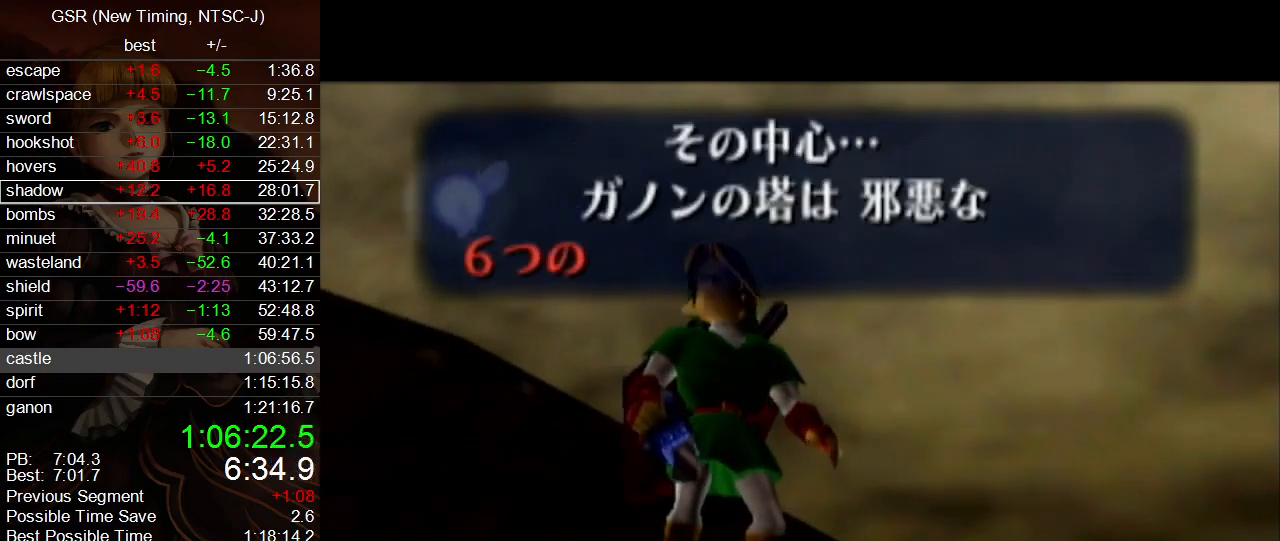
{"buttons": ["A"], "left_stick": "center", "right_stick": "center", "events": [[17, "A", "down"], [17, "B", "up"], [83, "A", "up"], [83, "B", "down"], [100, "B", "up"], [150, "A", "down"], [150, "B", "down"], [167, "B", "up"], [200, "A", "up"], [233, "B", "down"], [300, "A", "down"], [300, "B", "up"], [333, "B", "down"], [367, "A", "up"], [367, "B", "up"], [417, "A", "down"], [417, "B", "down"], [483, "B", "up"]]}
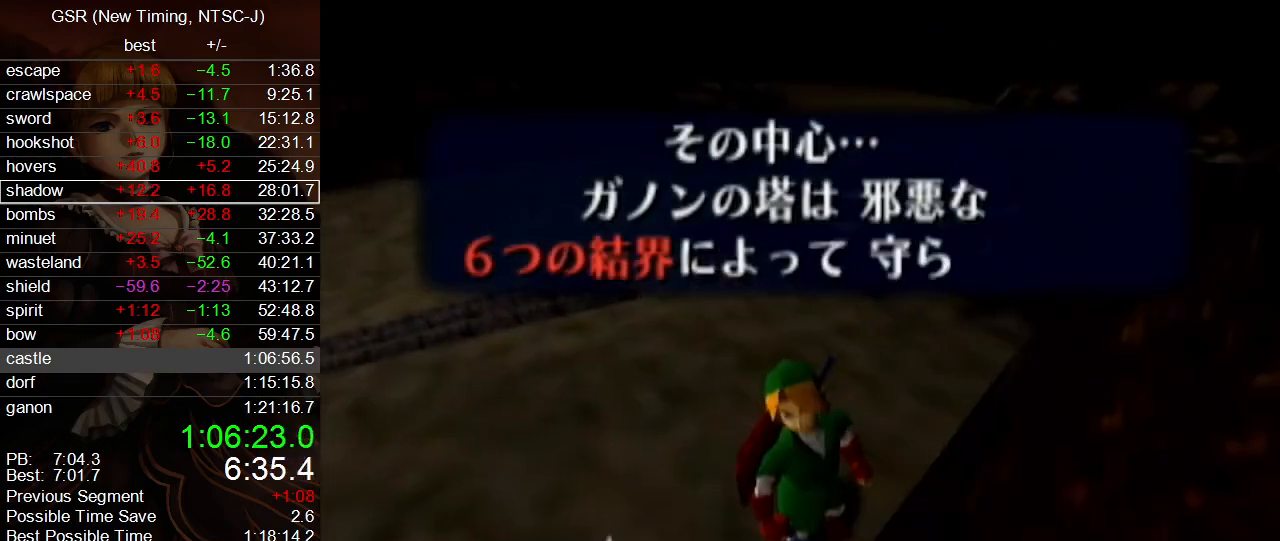
{"buttons": ["B"], "left_stick": "center", "right_stick": "center", "events": [[17, "A", "up"], [17, "B", "down"], [50, "B", "up"], [83, "A", "down"], [100, "B", "down"], [133, "A", "up"], [133, "B", "up"], [167, "B", "down"], [200, "A", "down"], [200, "B", "up"], [267, "B", "down"], [300, "A", "up"], [333, "B", "up"], [367, "A", "down"], [367, "B", "down"], [383, "B", "up"], [417, "A", "up"], [450, "B", "down"]]}
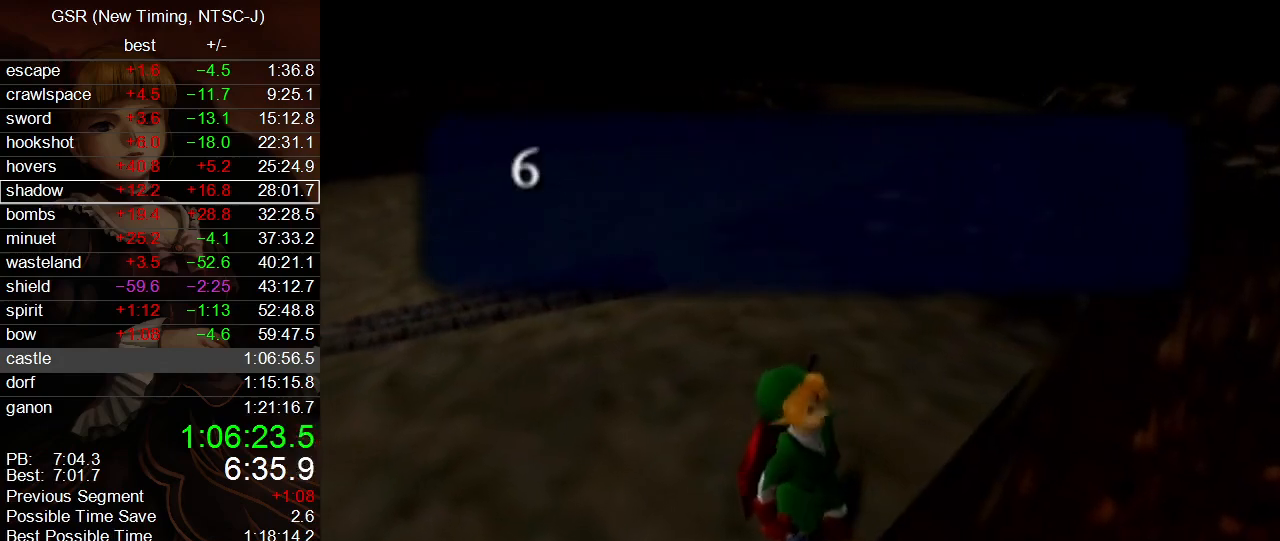
{"buttons": ["A"], "left_stick": "center", "right_stick": "center", "events": [[17, "A", "down"], [17, "B", "up"], [50, "B", "down"], [83, "B", "up"], [100, "A", "up"], [150, "B", "down"], [167, "B", "up"], [200, "A", "down"], [233, "B", "down"], [267, "A", "up"], [267, "B", "up"], [300, "A", "down"], [300, "B", "down"], [367, "B", "up"], [383, "A", "up"], [383, "B", "down"], [417, "B", "up"], [450, "A", "down"]]}
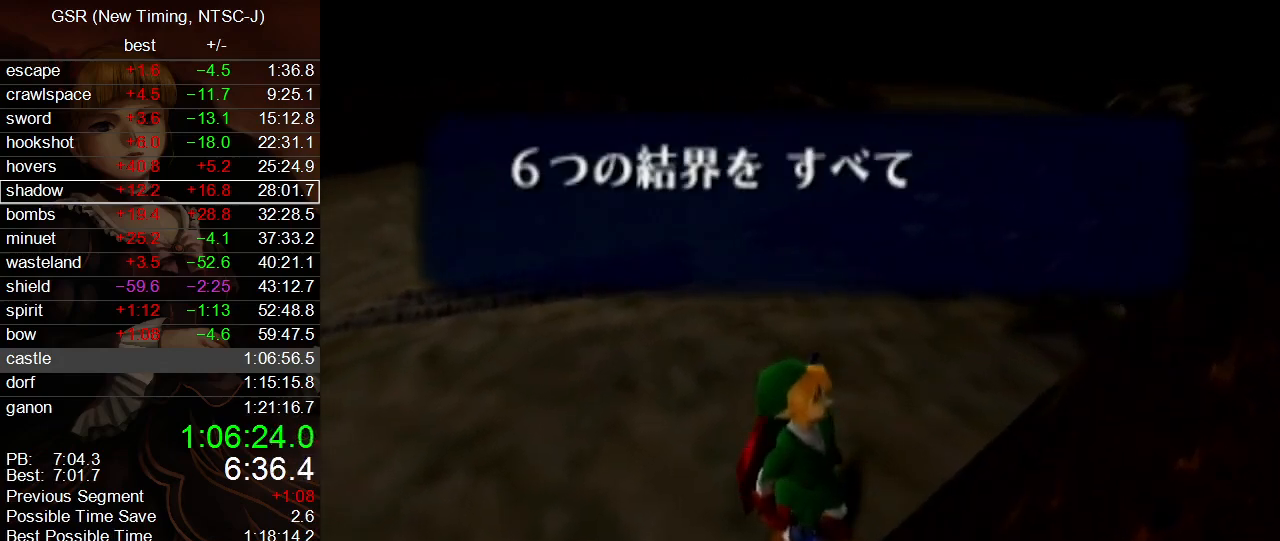
{"buttons": [], "left_stick": "center", "right_stick": "center", "events": [[17, "B", "down"], [50, "A", "up"], [50, "B", "up"], [83, "B", "down"], [117, "A", "down"], [117, "B", "up"], [167, "B", "down"], [200, "A", "up"], [200, "B", "up"], [233, "A", "down"], [267, "B", "down"], [300, "A", "up"], [300, "B", "up"], [333, "B", "down"], [350, "B", "up"], [417, "A", "down"], [417, "B", "down"], [450, "B", "up"], [483, "A", "up"]]}
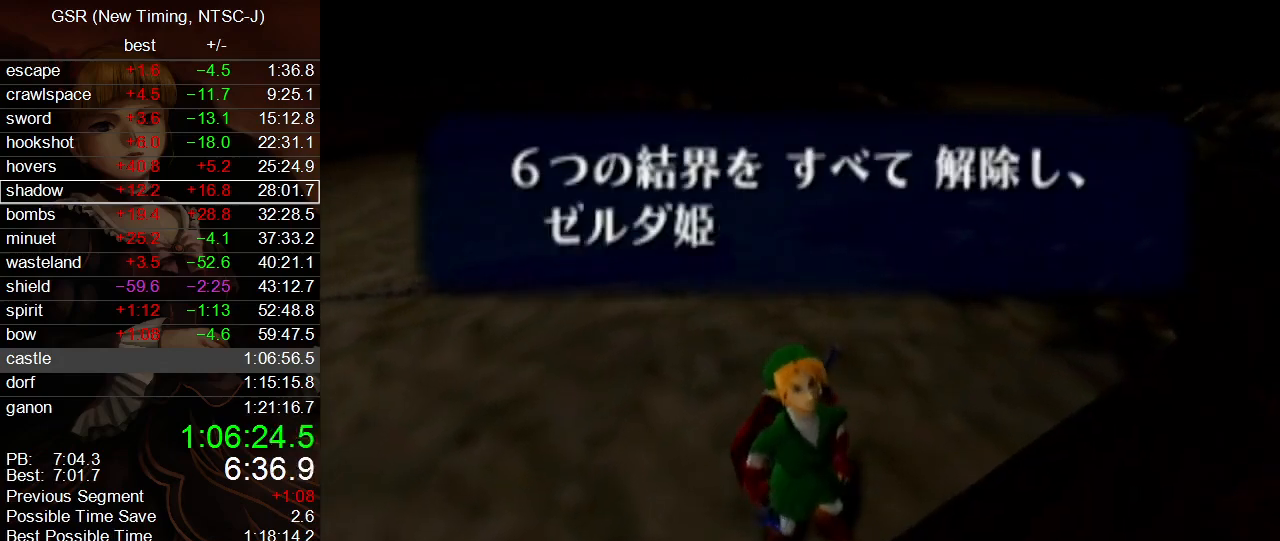
{"buttons": ["A"], "left_stick": "center", "right_stick": "center", "events": [[17, "B", "down"], [50, "A", "down"], [50, "B", "up"], [83, "B", "down"], [100, "A", "up"], [100, "B", "up"], [167, "B", "down"], [200, "A", "down"], [233, "B", "up"], [267, "A", "up"], [267, "B", "down"], [300, "B", "up"], [333, "A", "down"], [367, "B", "down"], [383, "B", "up"], [417, "A", "up"], [450, "B", "down"], [483, "A", "down"], [483, "B", "up"]]}
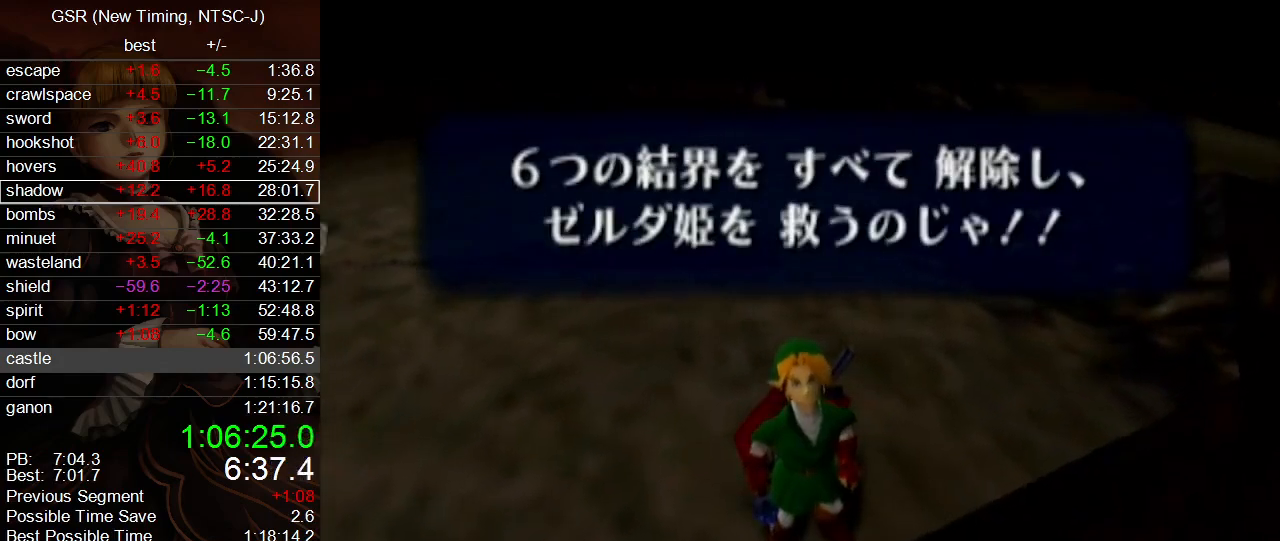
{"buttons": ["A", "B"], "left_stick": "center", "right_stick": "center", "events": [[17, "B", "down"], [50, "A", "up"], [50, "B", "up"], [100, "A", "down"], [100, "B", "down"], [133, "B", "up"], [200, "A", "up"], [200, "B", "down"], [233, "B", "up"], [267, "A", "down"], [267, "B", "down"], [333, "B", "up"], [350, "A", "up"], [350, "B", "down"], [417, "A", "down"], [417, "B", "up"], [483, "B", "down"]]}
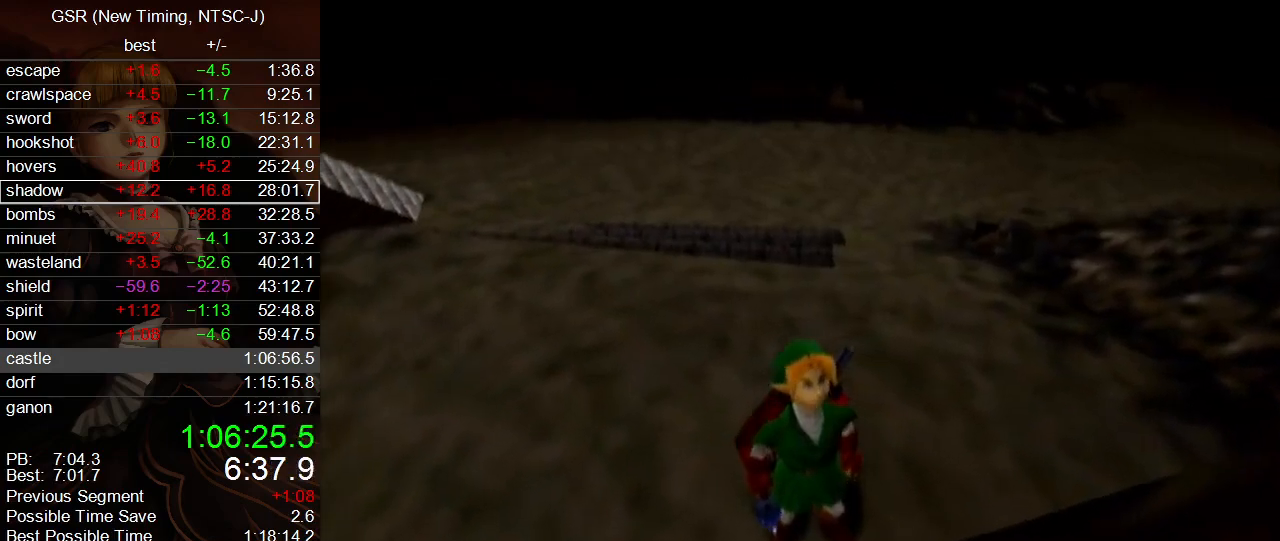
{"buttons": [], "left_stick": "center", "right_stick": "center", "events": [[17, "A", "up"], [17, "B", "up"], [383, "A", "down"], [383, "B", "down"], [450, "B", "up"], [483, "A", "up"]]}
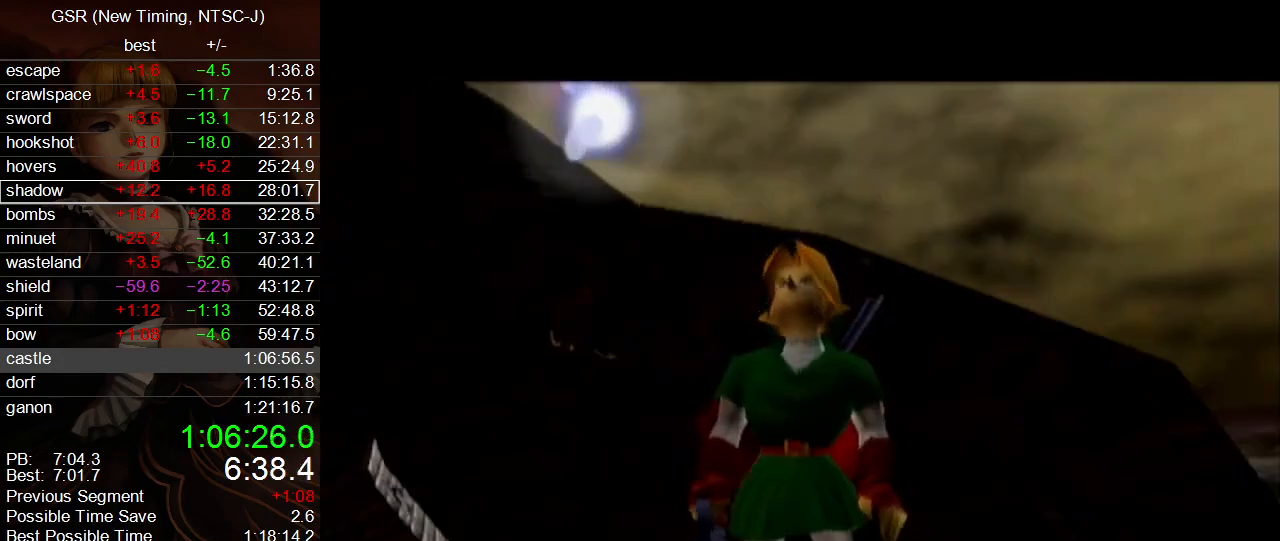
{"buttons": ["A", "B"], "left_stick": "center", "right_stick": "center", "events": [[17, "A", "down"], [50, "B", "down"], [117, "A", "up"], [117, "B", "up"], [167, "A", "down"], [200, "B", "down"], [267, "A", "up"], [267, "B", "up"], [333, "A", "down"], [333, "B", "down"], [417, "A", "up"], [417, "B", "up"], [450, "A", "down"], [483, "B", "down"]]}
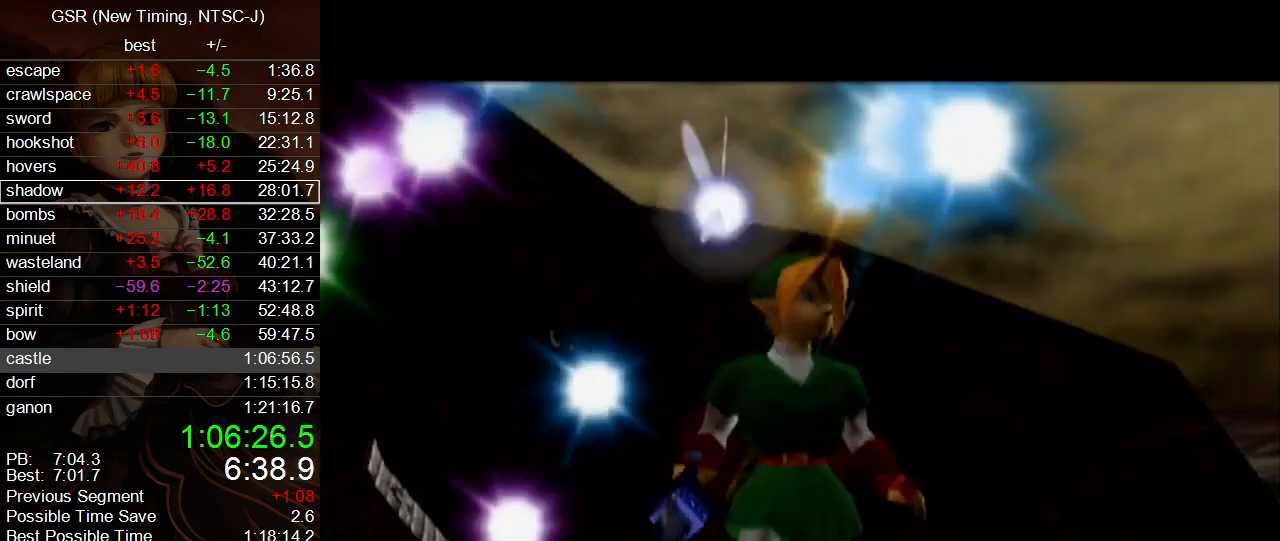
{"buttons": ["A"], "left_stick": "center", "right_stick": "center", "events": [[50, "A", "up"], [50, "B", "up"], [100, "A", "down"], [133, "B", "down"], [167, "B", "up"], [200, "A", "up"], [267, "A", "down"], [300, "B", "down"], [333, "B", "up"], [367, "A", "up"], [417, "A", "down"], [450, "B", "down"], [483, "B", "up"]]}
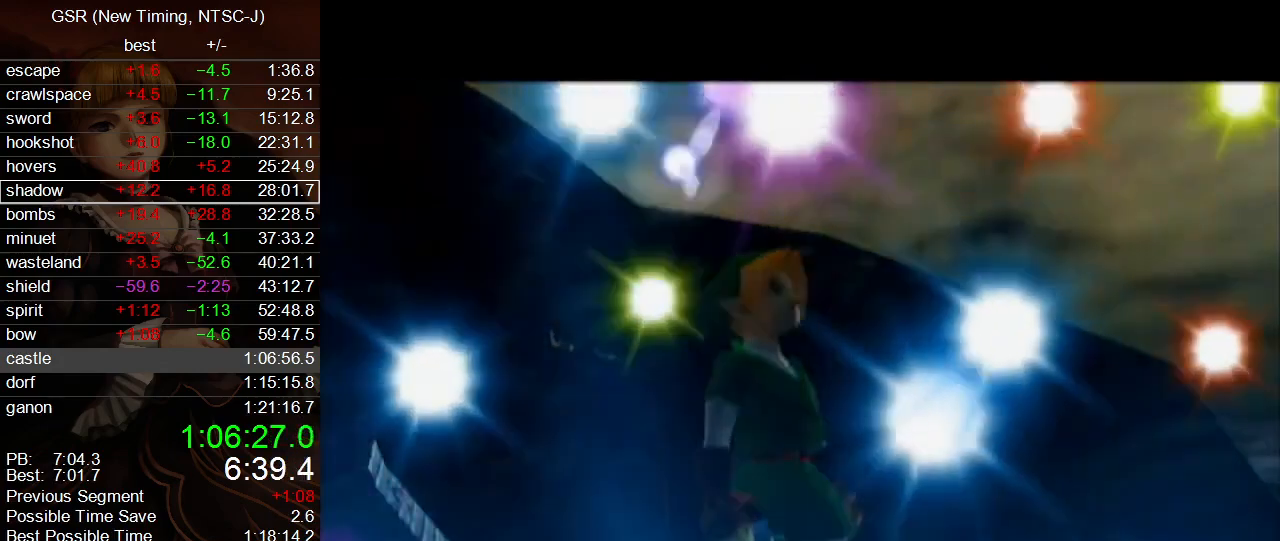
{"buttons": [], "left_stick": "center", "right_stick": "center", "events": [[17, "A", "up"], [50, "A", "down"], [83, "B", "down"], [133, "B", "up"], [167, "A", "up"], [200, "A", "down"], [233, "B", "down"], [300, "A", "up"], [300, "B", "up"], [367, "A", "down"], [417, "B", "down"], [450, "B", "up"], [483, "A", "up"]]}
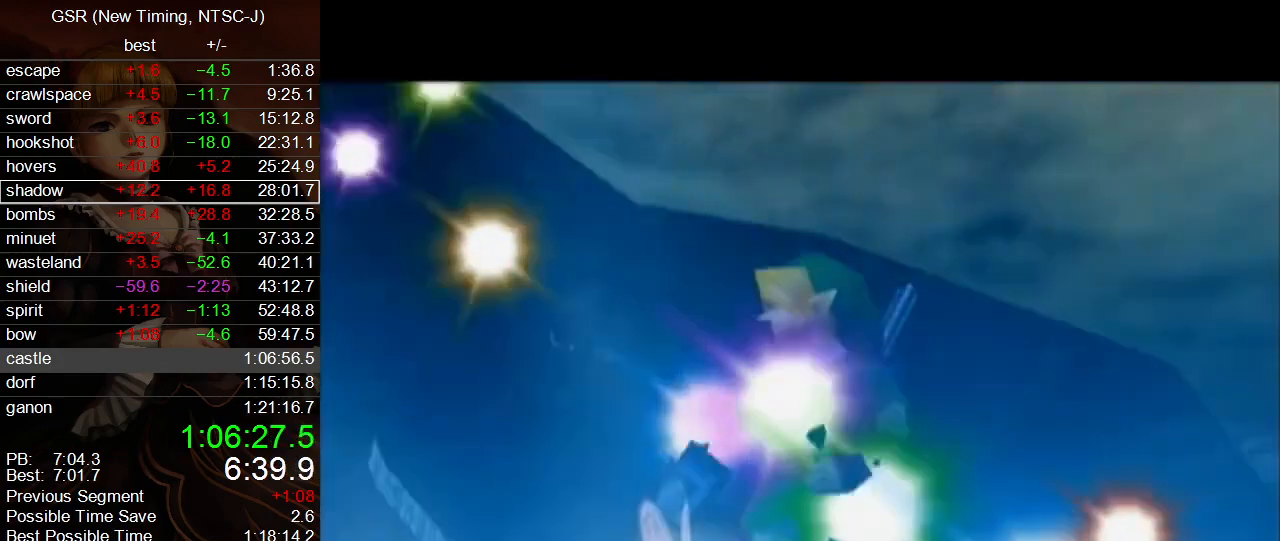
{"buttons": [], "left_stick": "center", "right_stick": "center", "events": [[17, "A", "down"], [83, "B", "down"], [100, "A", "up"], [100, "B", "up"], [167, "A", "down"], [200, "B", "down"], [267, "B", "up"], [300, "A", "up"], [333, "A", "down"], [383, "B", "down"], [417, "B", "up"], [450, "A", "up"]]}
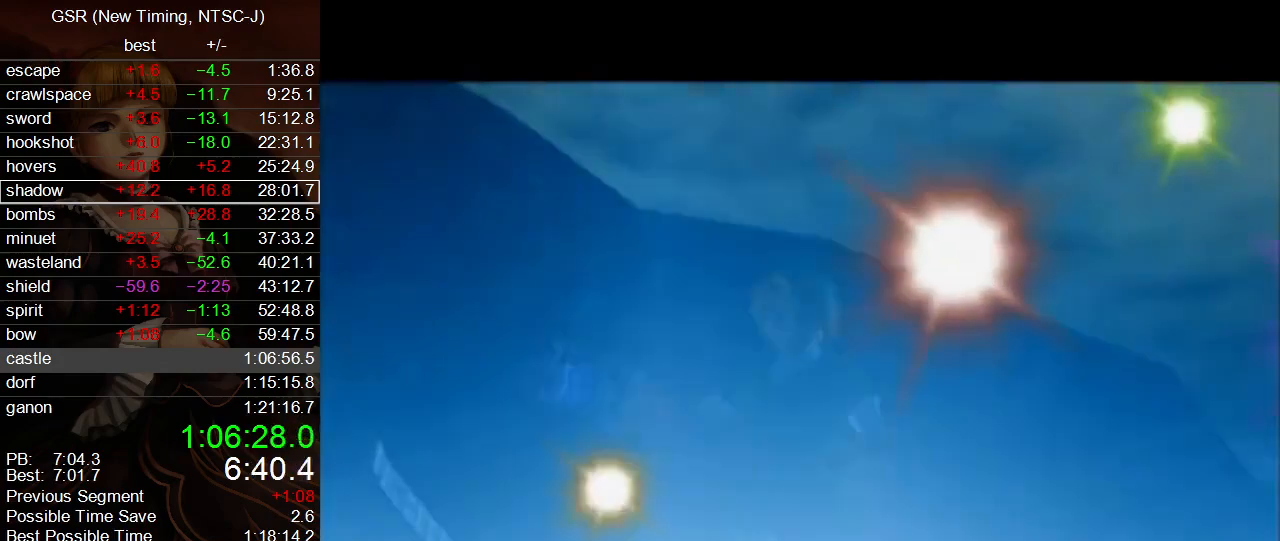
{"buttons": ["A"], "left_stick": "center", "right_stick": "center", "events": [[17, "A", "down"], [50, "B", "down"], [83, "B", "up"], [117, "A", "up"], [167, "A", "down"], [200, "B", "down"], [267, "A", "up"], [267, "B", "up"], [333, "A", "down"], [367, "B", "down"], [417, "B", "up"], [450, "A", "up"], [483, "A", "down"]]}
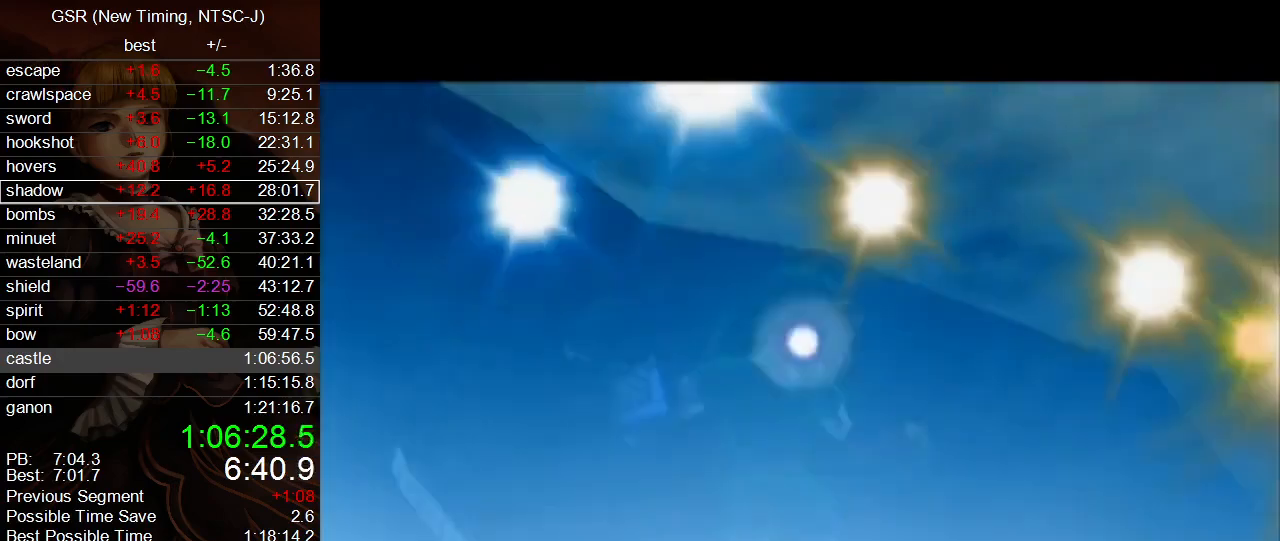
{"buttons": ["A"], "left_stick": "center", "right_stick": "center", "events": [[17, "B", "down"], [83, "B", "up"], [100, "A", "up"], [150, "A", "down"], [200, "B", "down"], [233, "B", "up"], [267, "A", "up"], [300, "A", "down"], [350, "B", "down"], [383, "B", "up"], [417, "A", "up"], [483, "A", "down"]]}
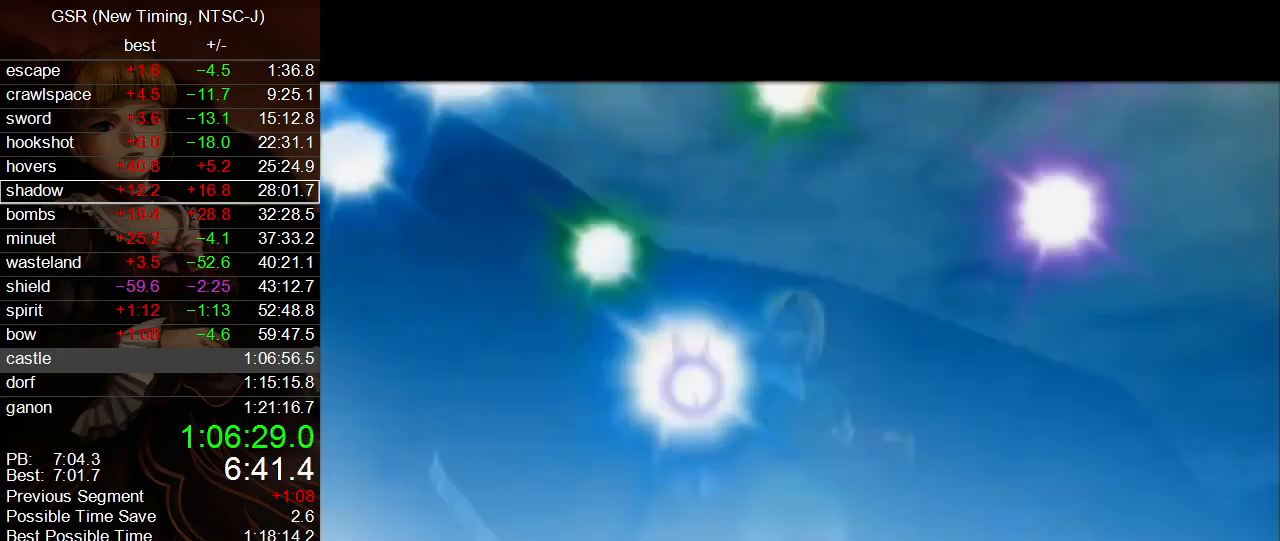
{"buttons": ["A", "B"], "left_stick": "center", "right_stick": "center", "events": [[17, "B", "down"], [50, "B", "up"], [83, "A", "up"], [133, "A", "down"], [167, "B", "down"], [200, "B", "up"], [233, "A", "up"], [300, "A", "down"], [333, "B", "down"], [350, "B", "up"], [383, "A", "up"], [450, "A", "down"], [483, "B", "down"]]}
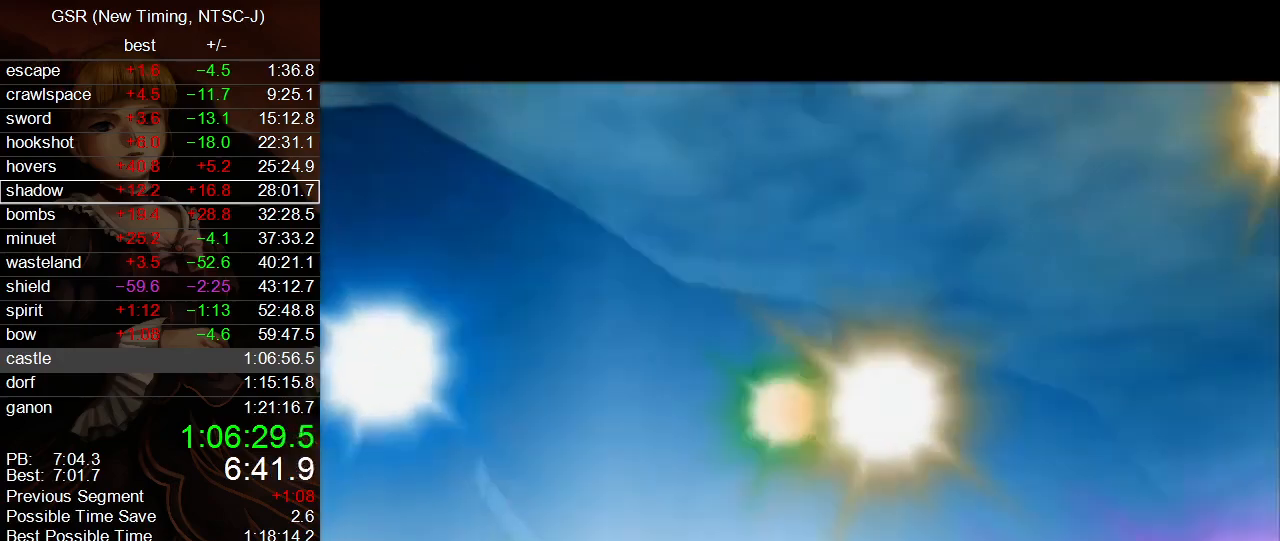
{"buttons": ["A", "B"], "left_stick": "center", "right_stick": "center", "events": [[17, "B", "up"], [50, "A", "up"], [83, "A", "down"], [100, "B", "down"], [200, "A", "up"], [200, "B", "up"], [267, "A", "down"], [300, "B", "down"], [367, "B", "up"], [383, "A", "up"], [417, "A", "down"], [450, "B", "down"]]}
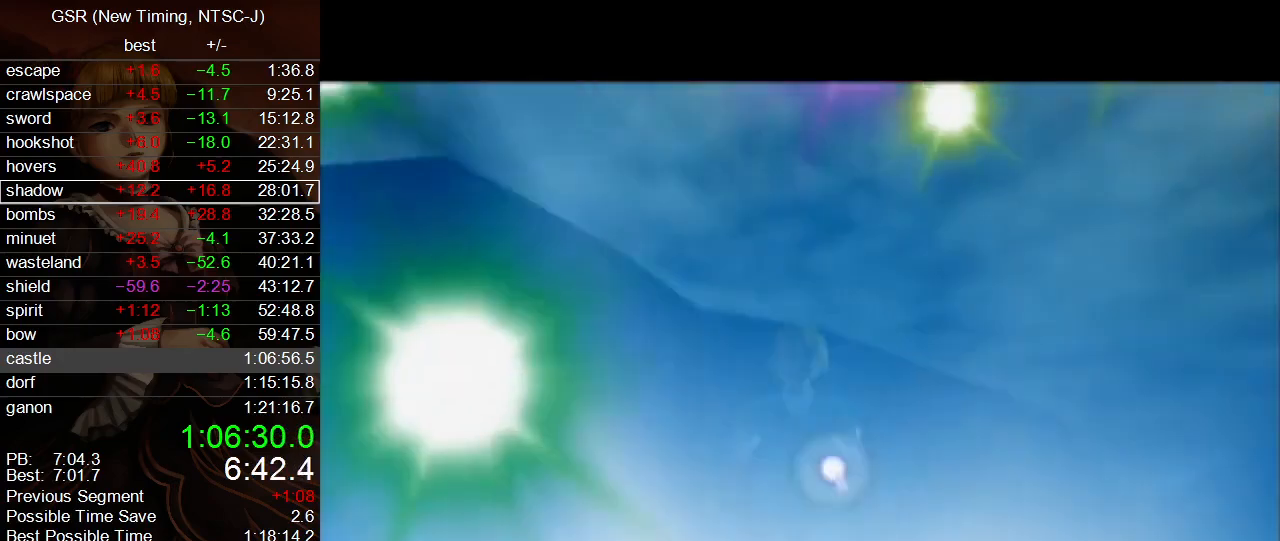
{"buttons": ["A", "B"], "left_stick": "center", "right_stick": "center", "events": [[17, "B", "up"], [50, "A", "up"], [83, "A", "down"], [117, "B", "down"], [167, "B", "up"], [200, "A", "up"], [267, "A", "down"], [300, "B", "down"], [350, "A", "up"], [350, "B", "up"], [417, "A", "down"], [450, "B", "down"]]}
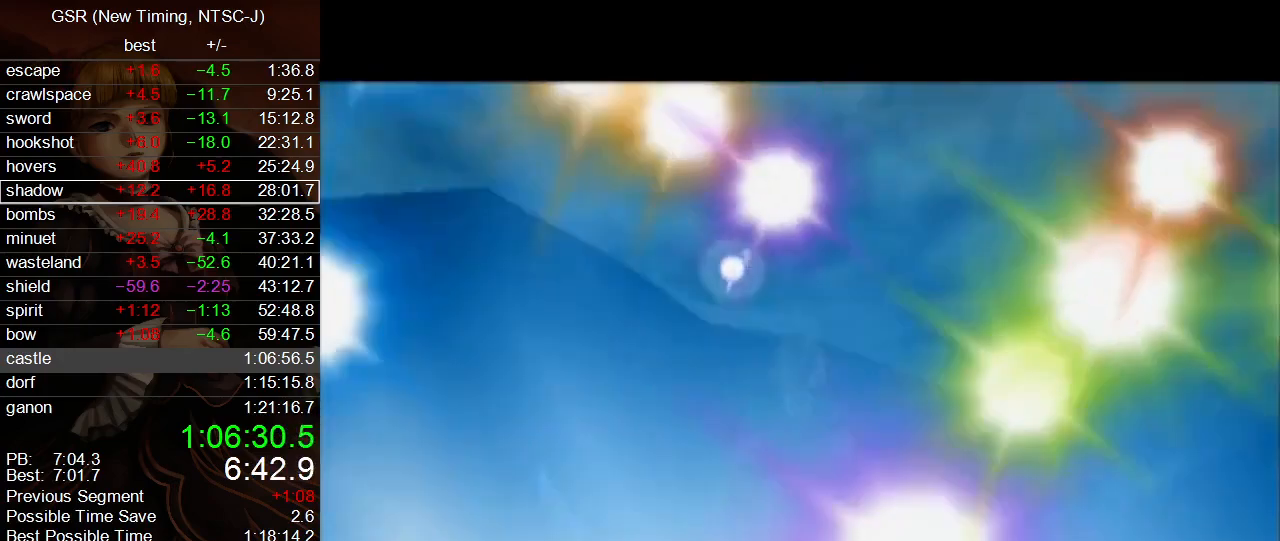
{"buttons": ["A"], "left_stick": "center", "right_stick": "center", "events": [[17, "A", "up"], [17, "B", "up"], [83, "A", "down"], [100, "B", "down"], [167, "A", "up"], [167, "B", "up"], [267, "A", "down"], [300, "B", "down"], [333, "B", "up"], [350, "A", "up"], [417, "A", "down"], [450, "B", "down"], [483, "B", "up"]]}
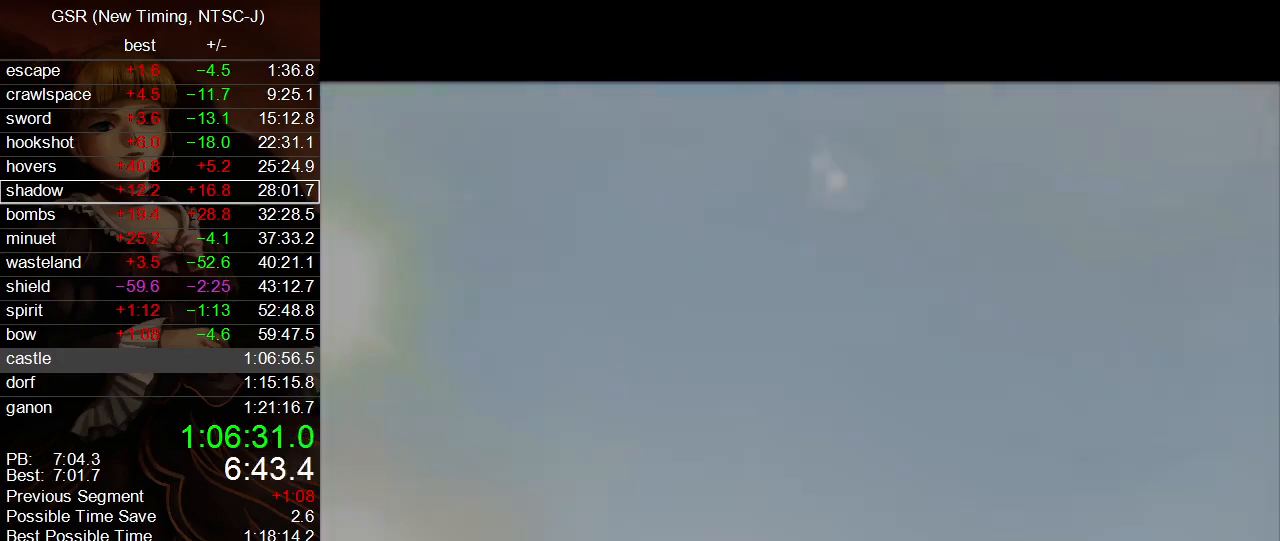
{"buttons": ["A"], "left_stick": "center", "right_stick": "center", "events": [[17, "A", "up"], [83, "A", "down"], [83, "B", "down"], [133, "B", "up"], [167, "A", "up"], [233, "A", "down"], [267, "B", "down"], [300, "B", "up"], [333, "A", "up"], [383, "A", "down"], [417, "B", "down"], [483, "B", "up"]]}
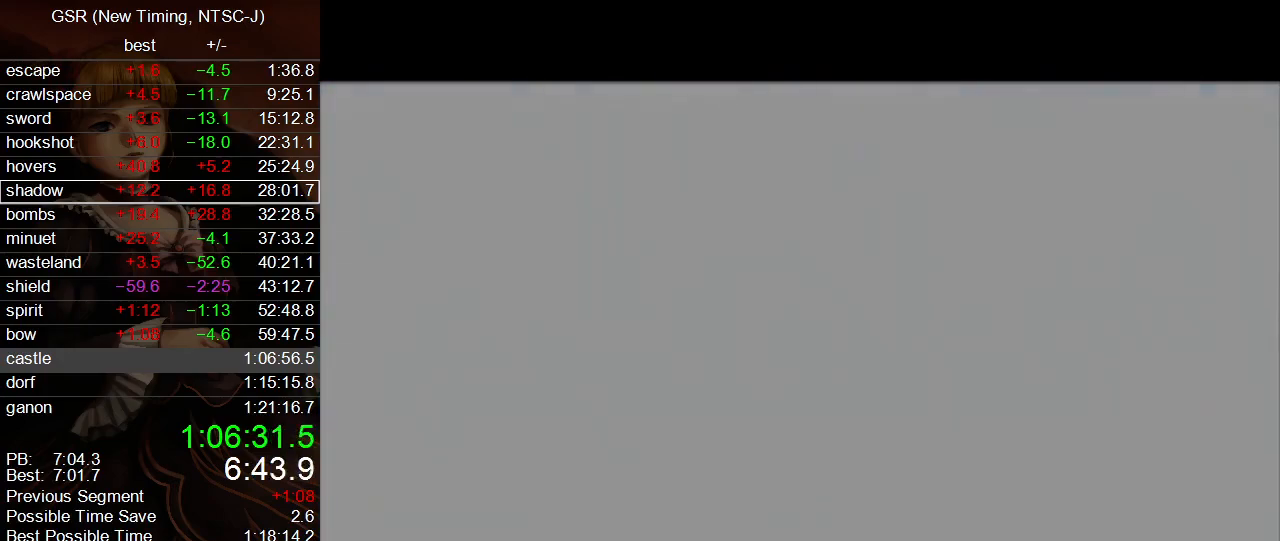
{"buttons": ["A"], "left_stick": "center", "right_stick": "center", "events": [[17, "A", "up"], [83, "A", "down"], [100, "B", "down"], [167, "A", "up"], [167, "B", "up"], [233, "A", "down"], [267, "B", "down"], [333, "B", "up"], [367, "A", "up"], [417, "A", "down"], [450, "B", "down"], [483, "B", "up"]]}
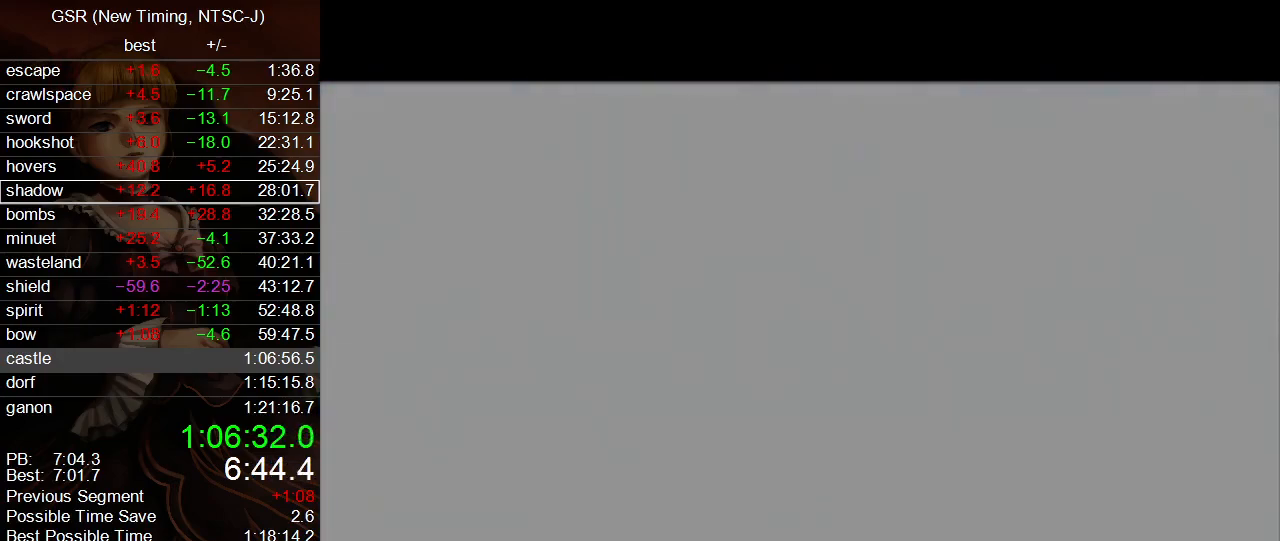
{"buttons": ["A"], "left_stick": "center", "right_stick": "center", "events": [[17, "A", "up"], [83, "A", "down"], [167, "A", "up"], [233, "A", "down"], [267, "B", "down"], [333, "A", "up"], [333, "B", "up"], [383, "A", "down"], [417, "B", "down"], [483, "B", "up"]]}
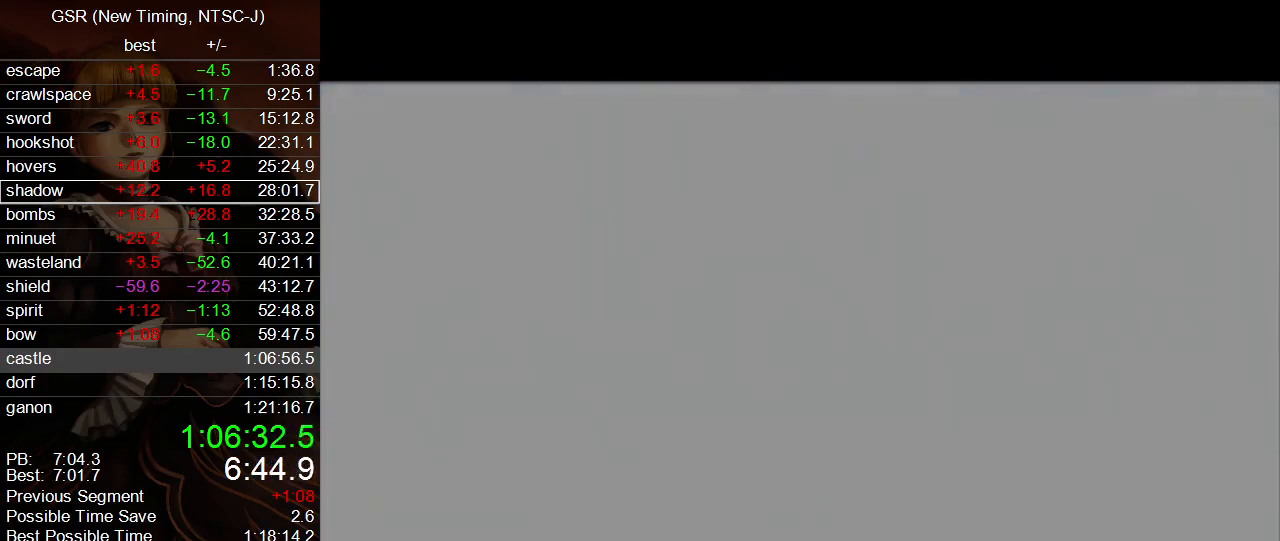
{"buttons": ["A"], "left_stick": "center", "right_stick": "center", "events": [[17, "A", "up"], [83, "A", "down"], [83, "B", "down"], [150, "B", "up"], [167, "A", "up"], [200, "A", "down"], [267, "B", "down"], [333, "B", "up"], [367, "A", "up"], [383, "A", "down"], [417, "B", "down"], [483, "B", "up"]]}
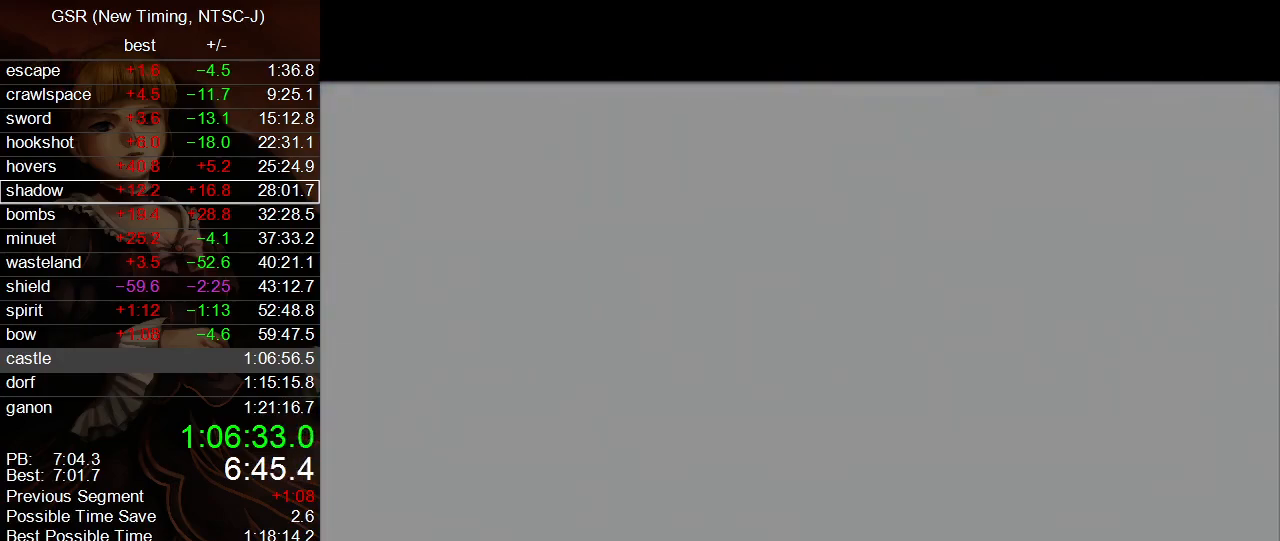
{"buttons": [], "left_stick": "center", "right_stick": "center", "events": [[17, "A", "up"], [83, "A", "down"], [100, "B", "down"], [133, "B", "up"], [167, "A", "up"], [200, "A", "down"], [233, "B", "down"], [300, "A", "up"], [300, "B", "up"], [383, "A", "down"], [417, "B", "down"], [450, "B", "up"], [483, "A", "up"]]}
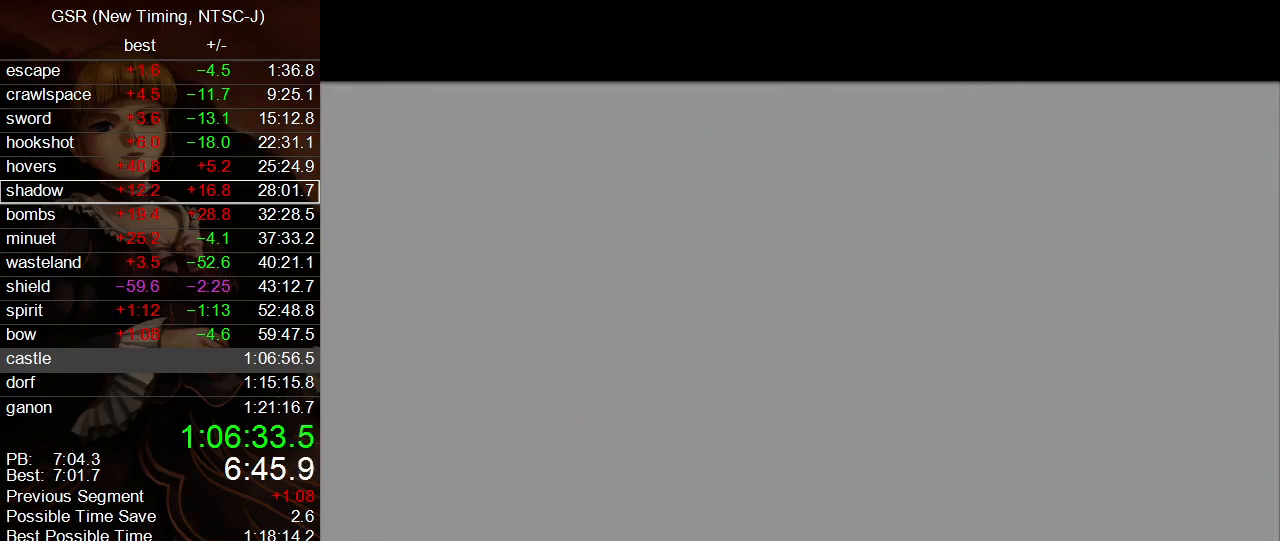
{"buttons": ["A", "B"], "left_stick": "center", "right_stick": "center", "events": [[17, "A", "down"], [83, "B", "down"], [117, "B", "up"], [150, "A", "up"], [300, "A", "down"], [333, "B", "down"], [350, "B", "up"], [383, "A", "up"], [450, "A", "down"], [483, "B", "down"]]}
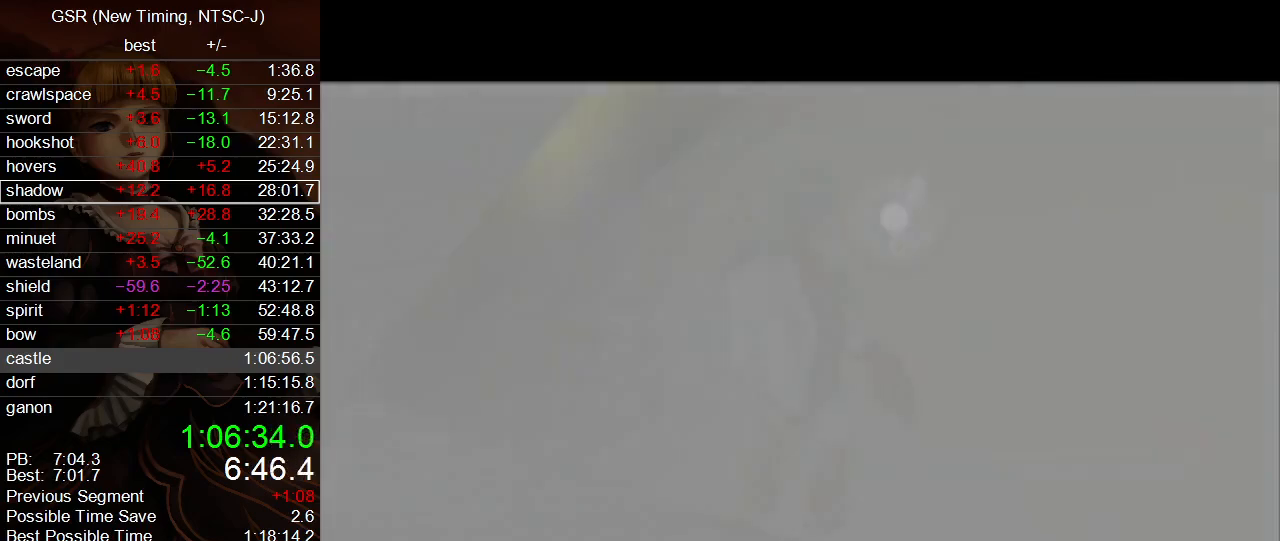
{"buttons": ["A", "B"], "left_stick": "center", "right_stick": "center", "events": [[50, "A", "up"], [50, "B", "up"], [100, "A", "down"], [133, "B", "down"], [167, "B", "up"], [200, "A", "up"], [267, "A", "down"], [300, "B", "down"], [367, "B", "up"], [400, "A", "up"], [417, "A", "down"], [450, "B", "down"]]}
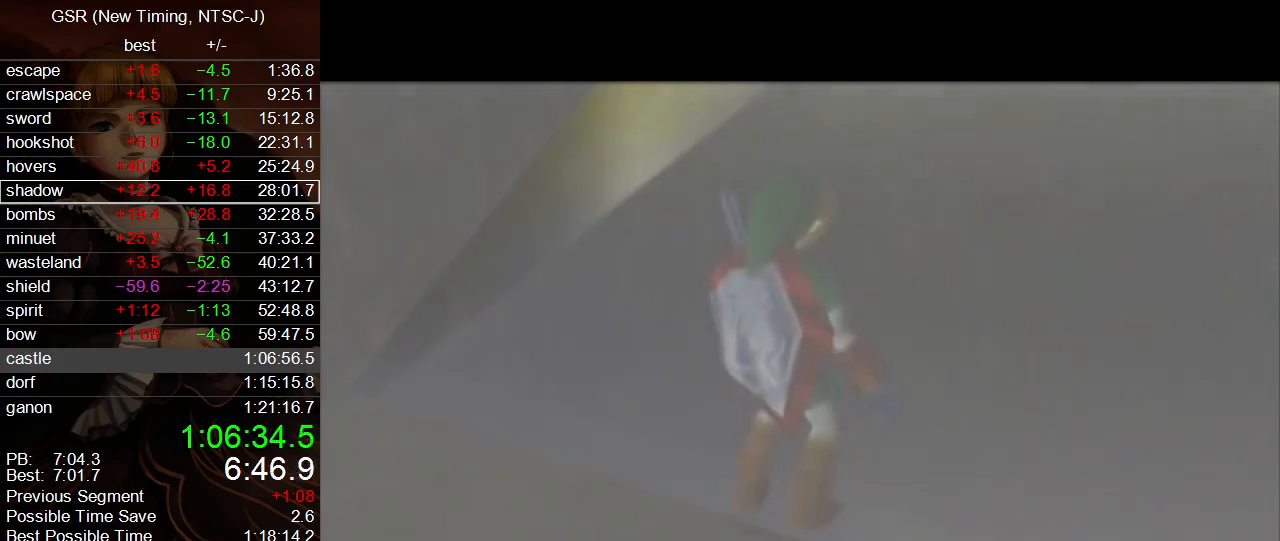
{"buttons": ["A", "B"], "left_stick": "center", "right_stick": "center", "events": [[17, "B", "up"], [50, "A", "up"], [100, "A", "down"], [150, "B", "down"], [167, "B", "up"], [200, "A", "up"], [267, "A", "down"], [300, "B", "down"], [367, "B", "up"], [383, "A", "up"], [417, "A", "down"], [450, "B", "down"]]}
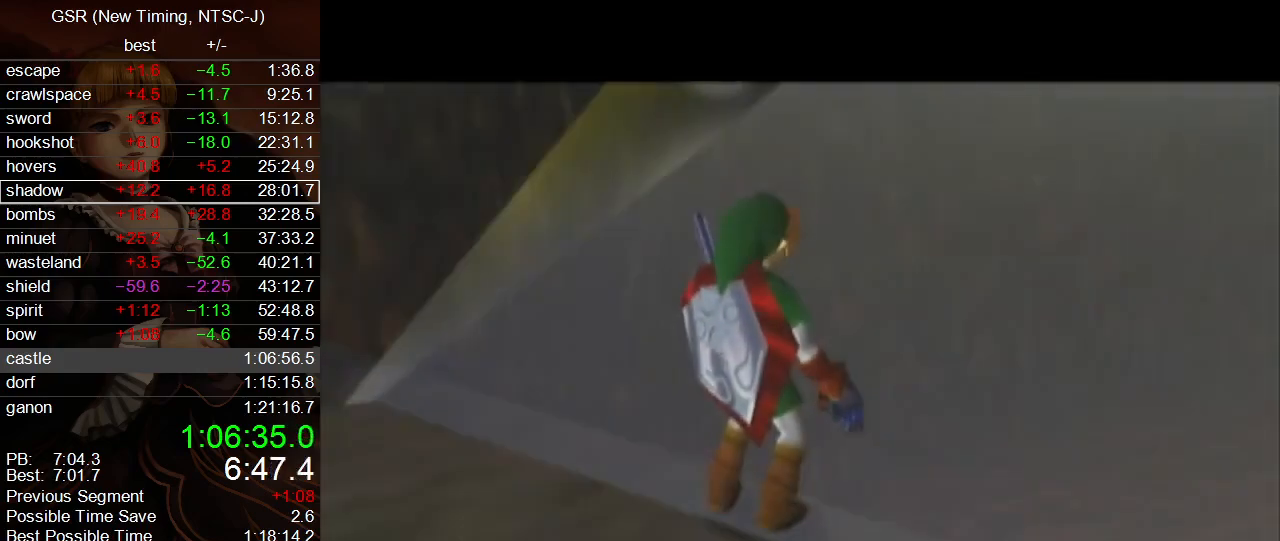
{"buttons": ["A", "B"], "left_stick": "center", "right_stick": "center", "events": [[17, "A", "up"], [17, "B", "up"], [83, "A", "down"], [100, "B", "down"], [167, "B", "up"], [200, "A", "up"], [233, "A", "down"], [267, "B", "down"], [333, "B", "up"], [367, "A", "up"], [417, "A", "down"], [450, "B", "down"]]}
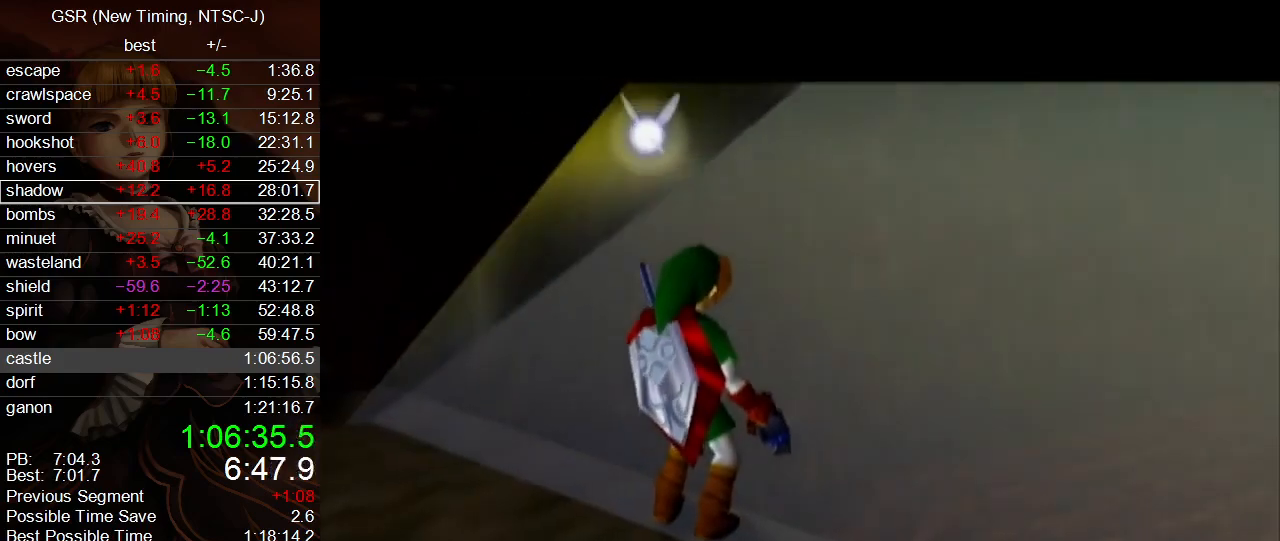
{"buttons": [], "left_stick": "center", "right_stick": "center", "events": [[17, "A", "up"], [17, "B", "up"], [83, "A", "down"], [117, "B", "down"], [133, "B", "up"], [167, "A", "up"], [233, "A", "down"], [333, "A", "up"]]}